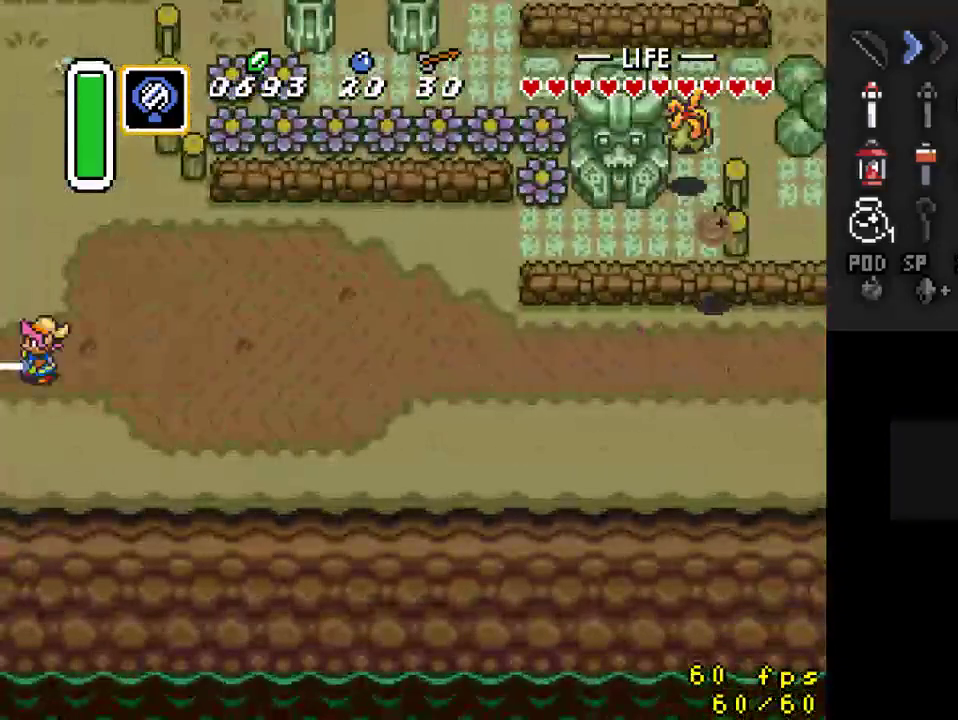
Gameplay with a controller (Nintendo layout); each line is a JSON object with the inputs held at the frame after it. "events" lists button and stick changes between this image and that frame as [ms after this image, input, new state], when the widget could be followed in between. Not read: L3 R3.
{"buttons": ["DPAD_LEFT"], "events": [[500, "DPAD_LEFT", "down"]]}
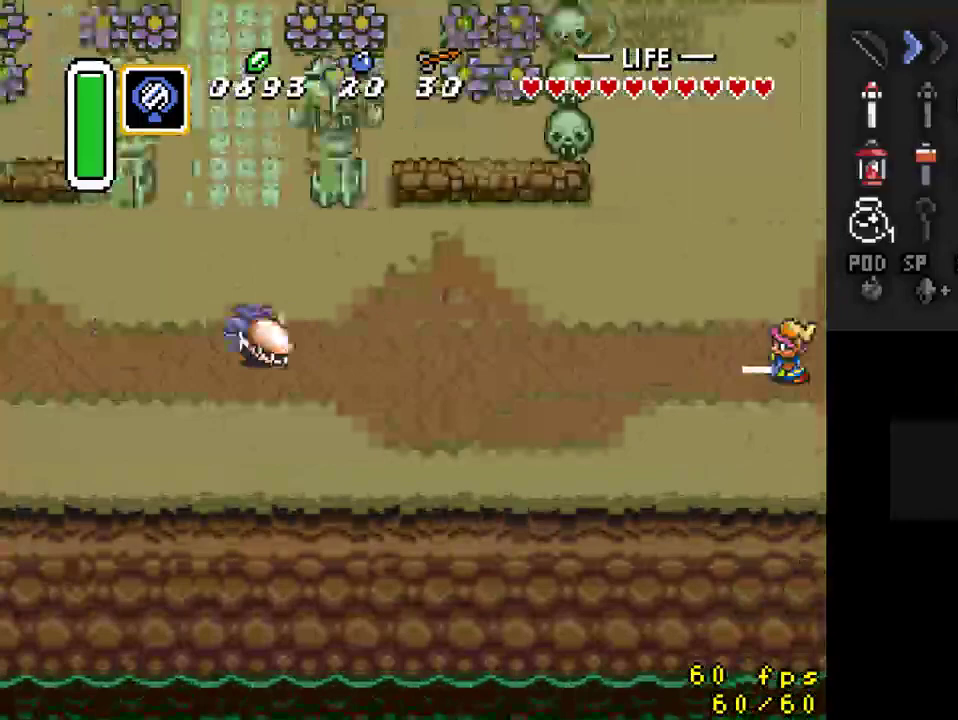
{"buttons": ["A"], "events": [[367, "A", "down"], [467, "DPAD_LEFT", "up"]]}
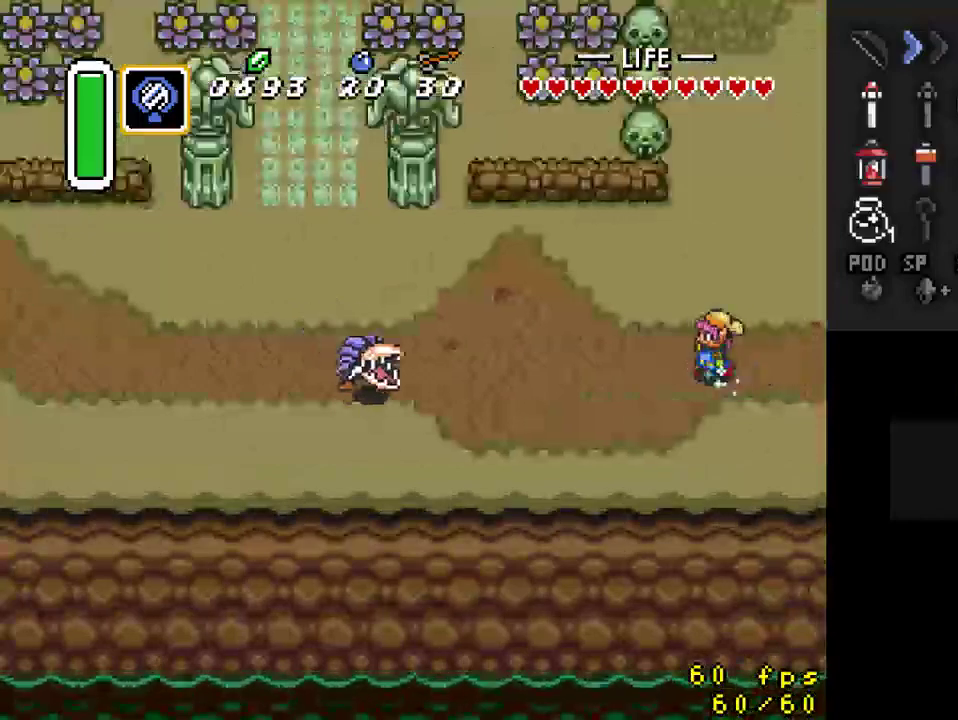
{"buttons": ["A"], "events": []}
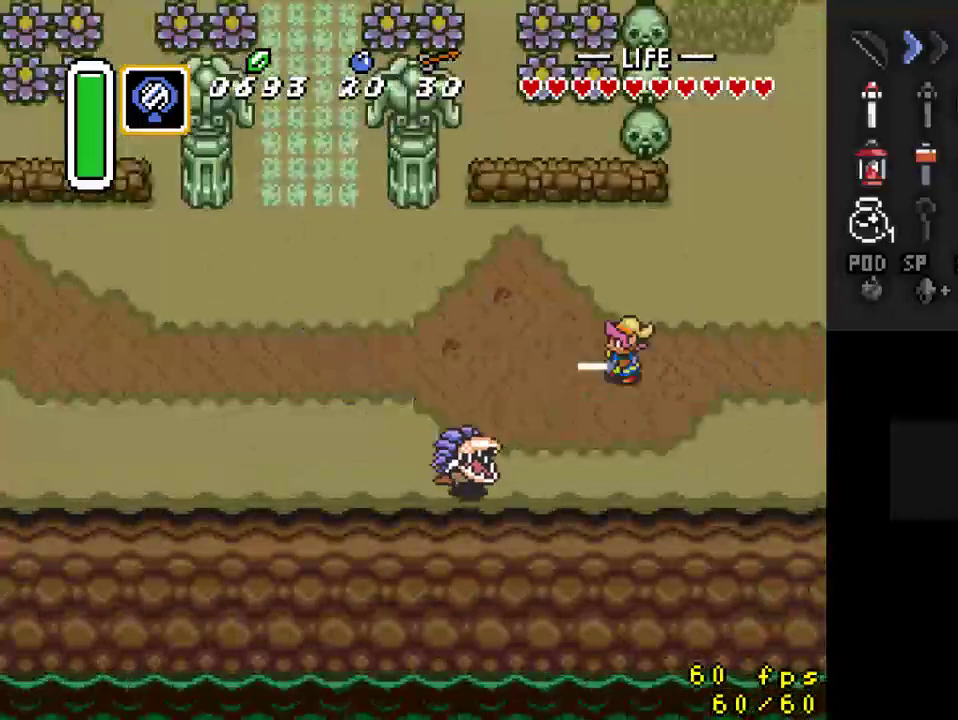
{"buttons": [], "events": [[33, "A", "up"]]}
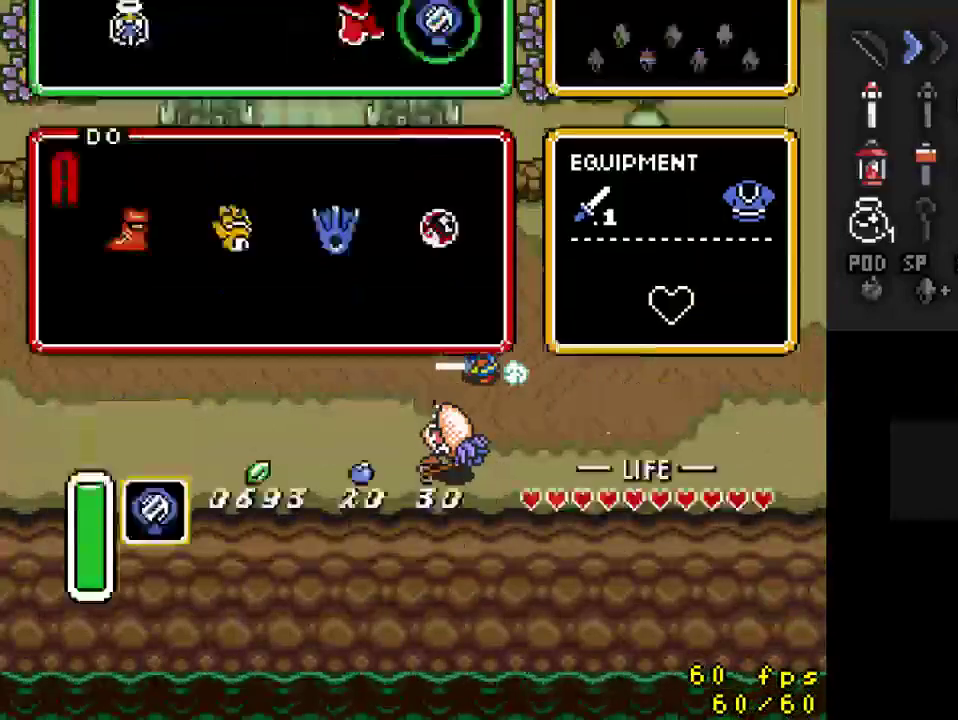
{"buttons": [], "events": []}
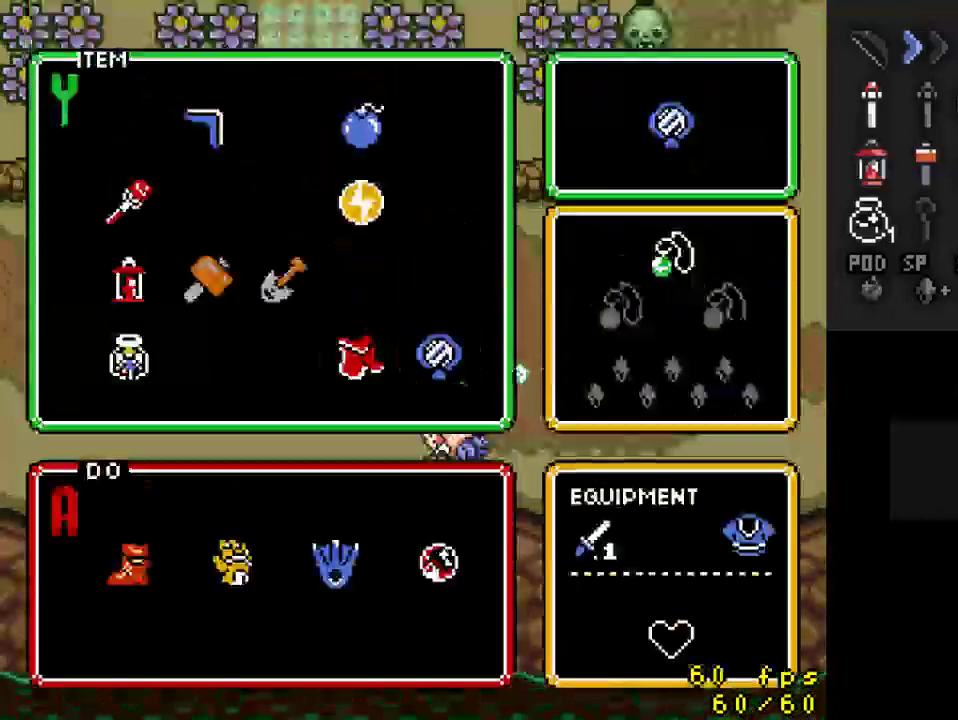
{"buttons": [], "events": [[33, "DPAD_LEFT", "down"], [133, "DPAD_LEFT", "up"], [200, "DPAD_UP", "down"], [300, "DPAD_UP", "up"], [367, "DPAD_LEFT", "down"], [500, "DPAD_LEFT", "up"]]}
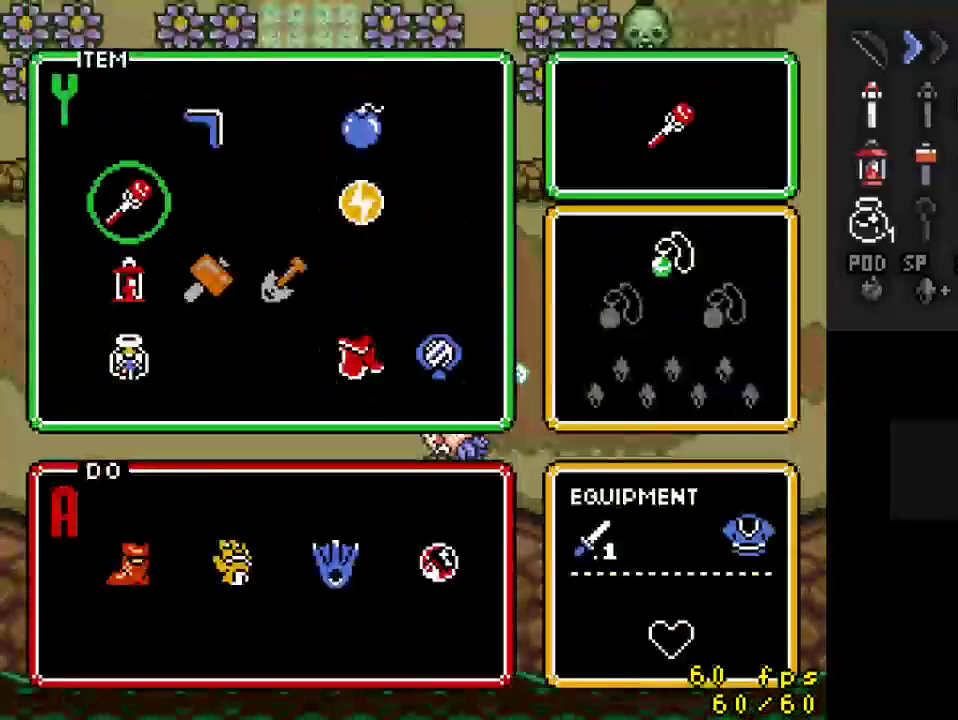
{"buttons": [], "events": []}
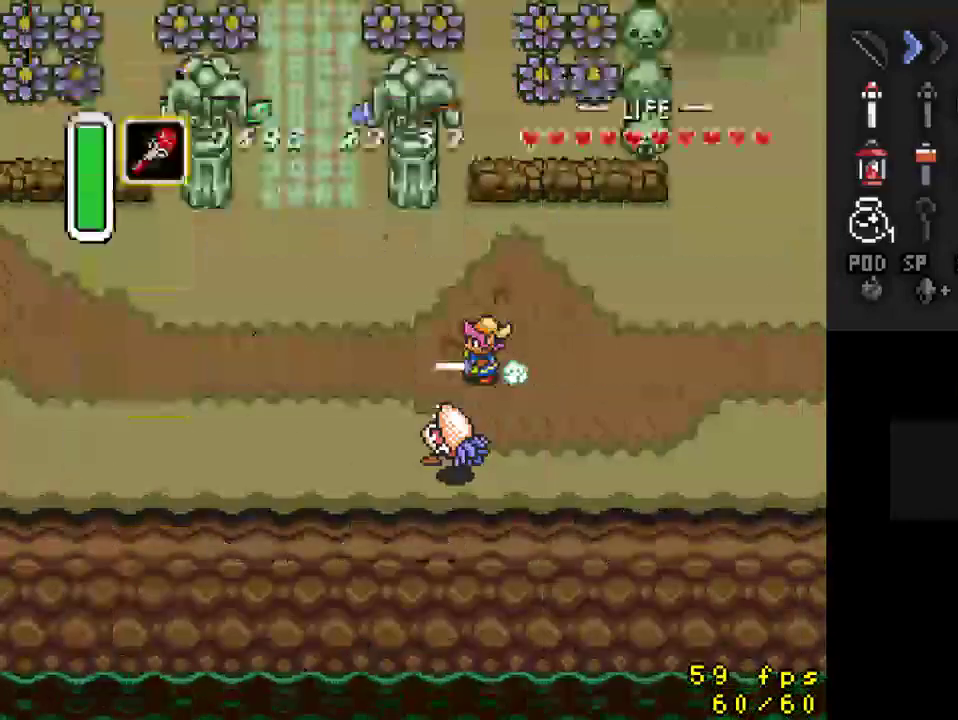
{"buttons": [], "events": []}
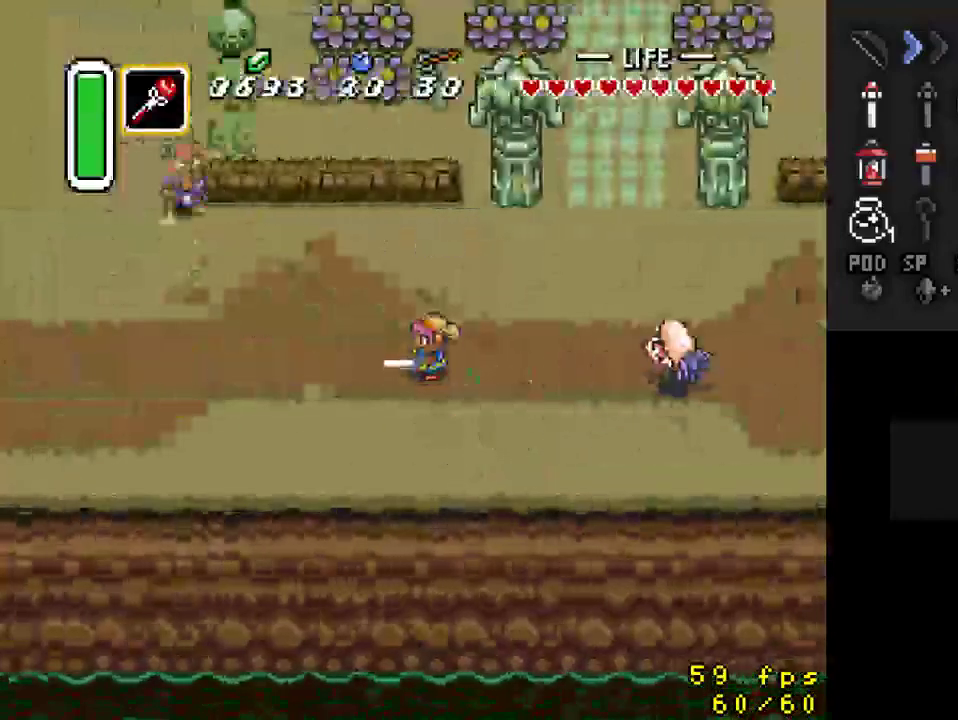
{"buttons": [], "events": []}
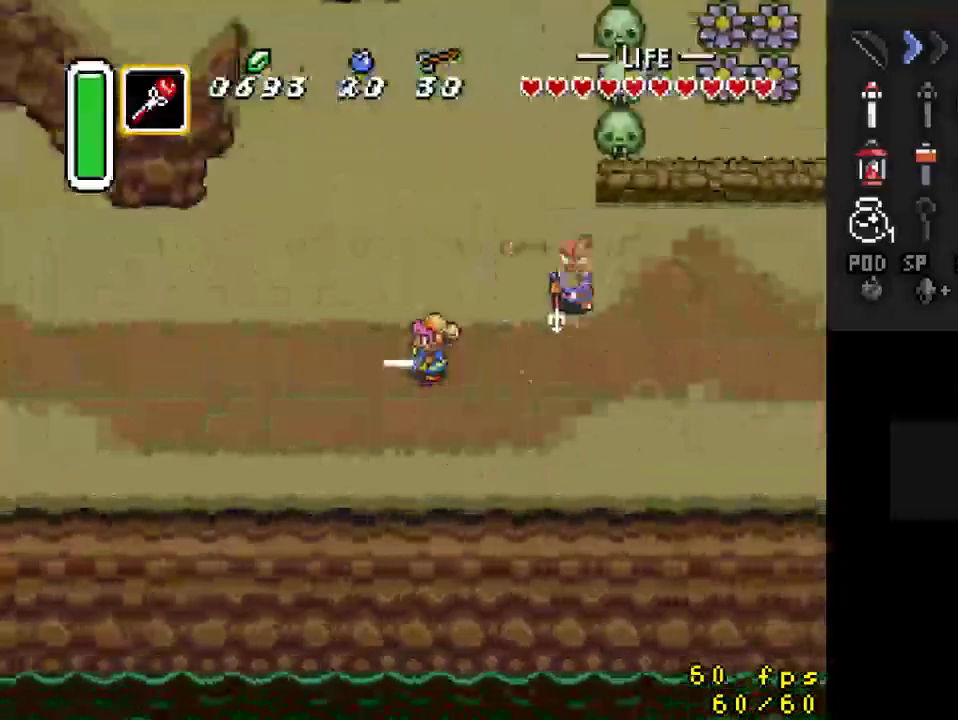
{"buttons": [], "events": []}
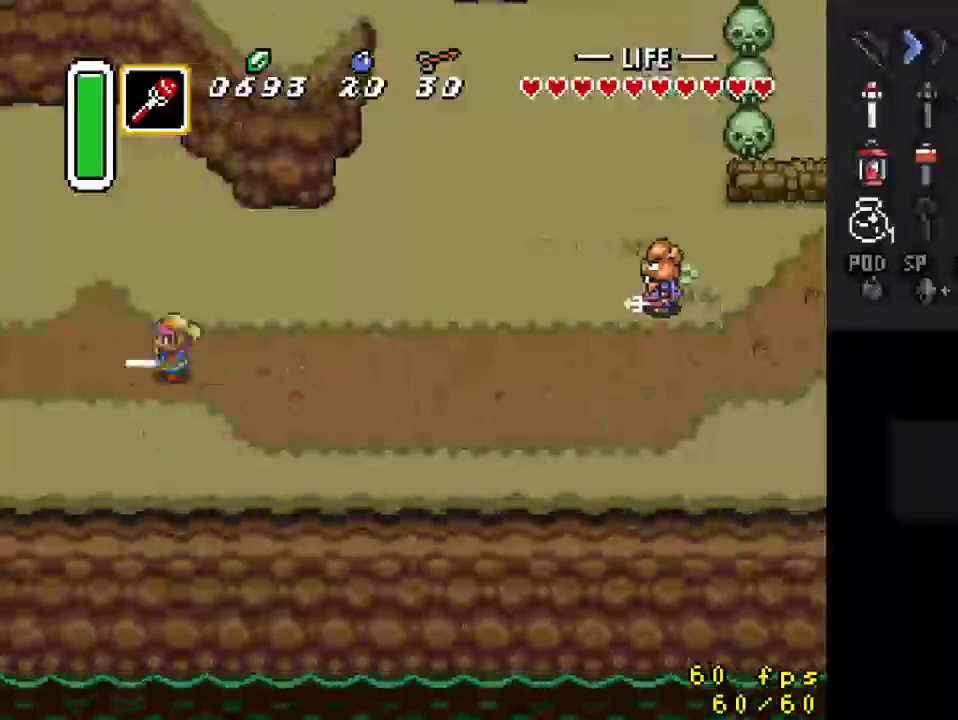
{"buttons": [], "events": []}
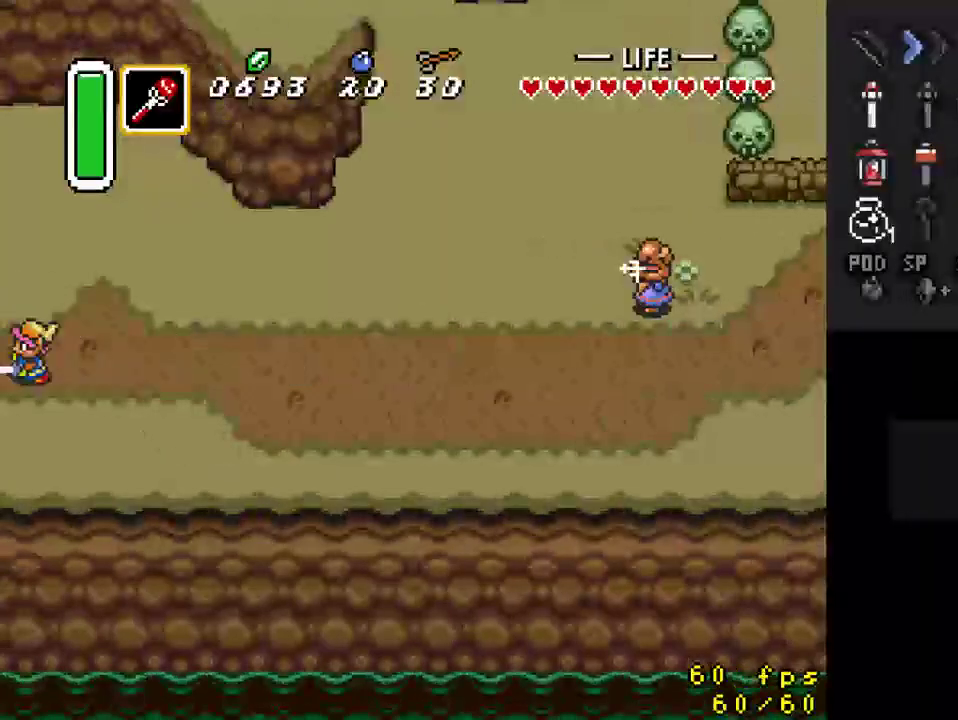
{"buttons": [], "events": []}
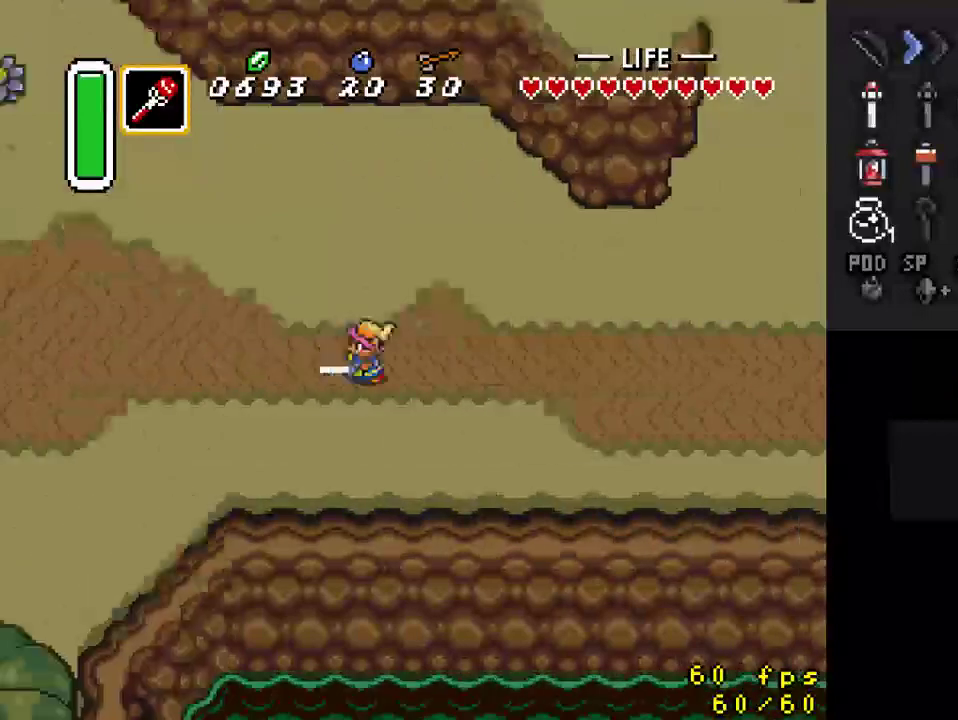
{"buttons": ["DPAD_UP", "DPAD_LEFT"], "events": [[133, "DPAD_LEFT", "down"], [500, "DPAD_UP", "down"]]}
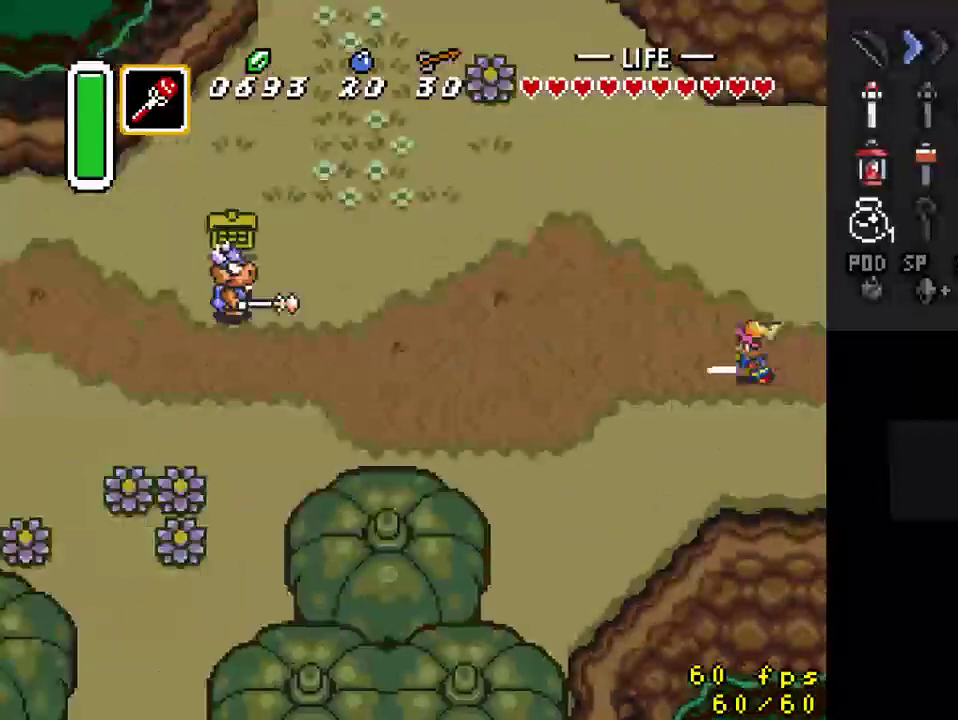
{"buttons": ["A"], "events": [[200, "DPAD_UP", "up"], [300, "A", "down"], [367, "DPAD_LEFT", "up"]]}
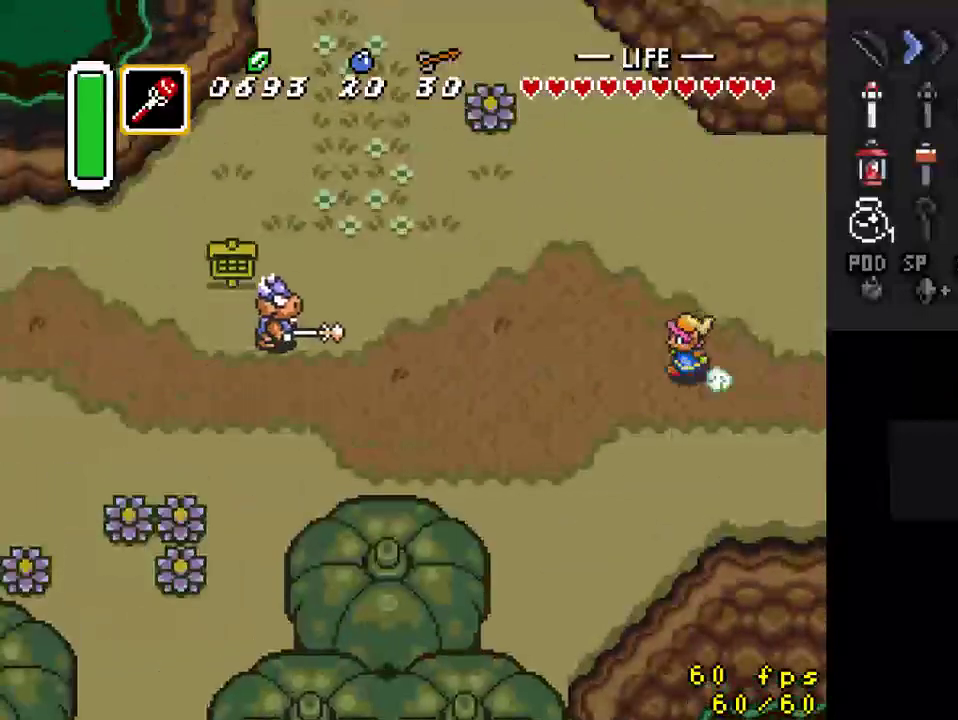
{"buttons": ["A"], "events": []}
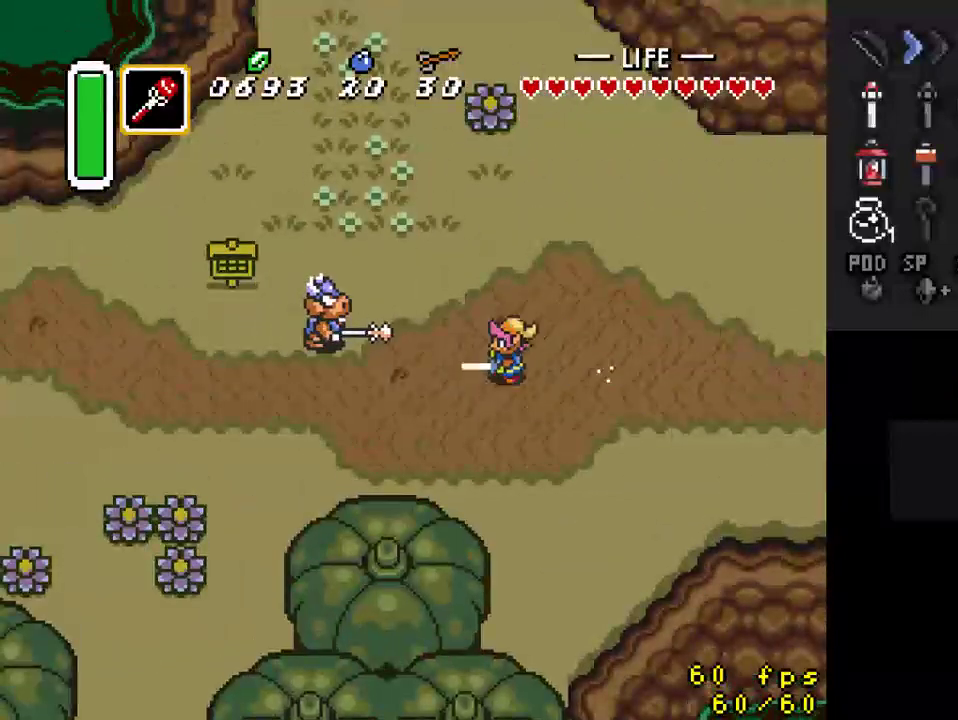
{"buttons": [], "events": [[133, "A", "up"]]}
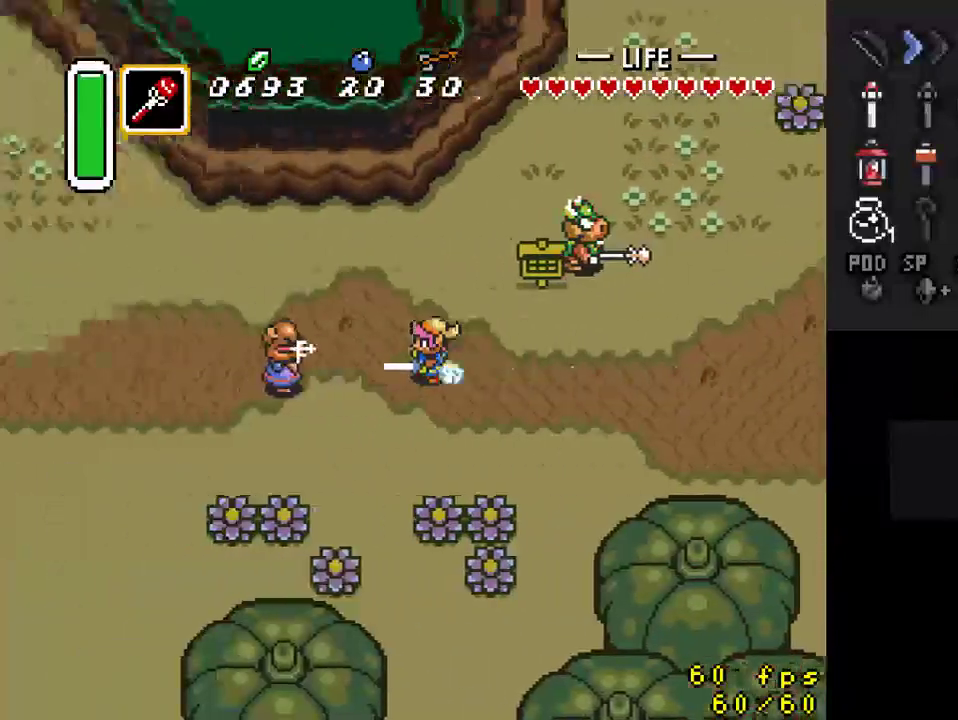
{"buttons": [], "events": []}
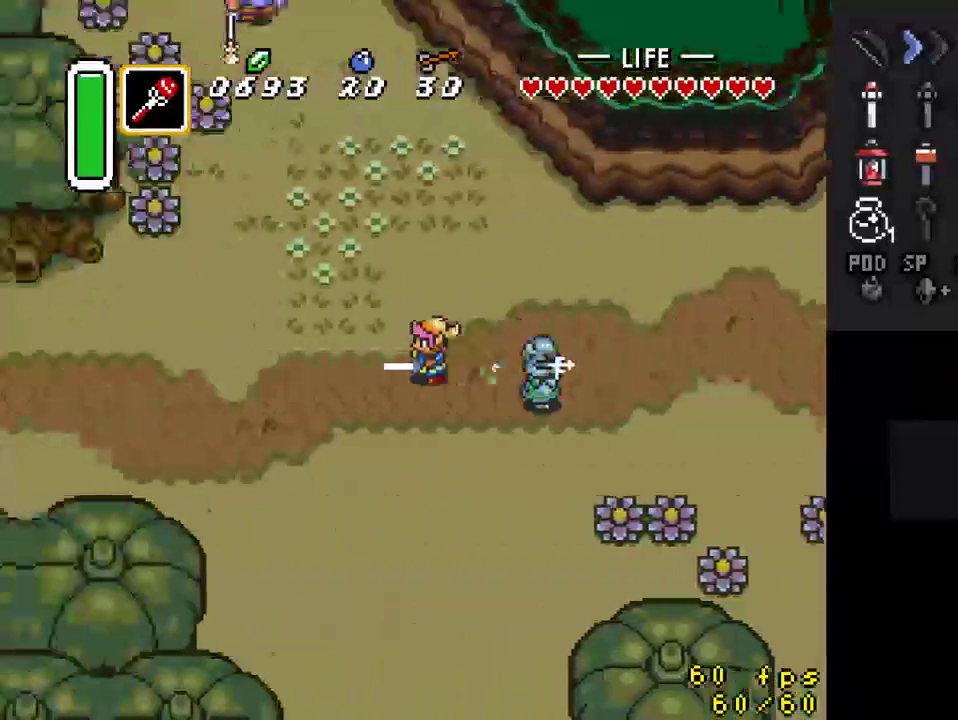
{"buttons": [], "events": []}
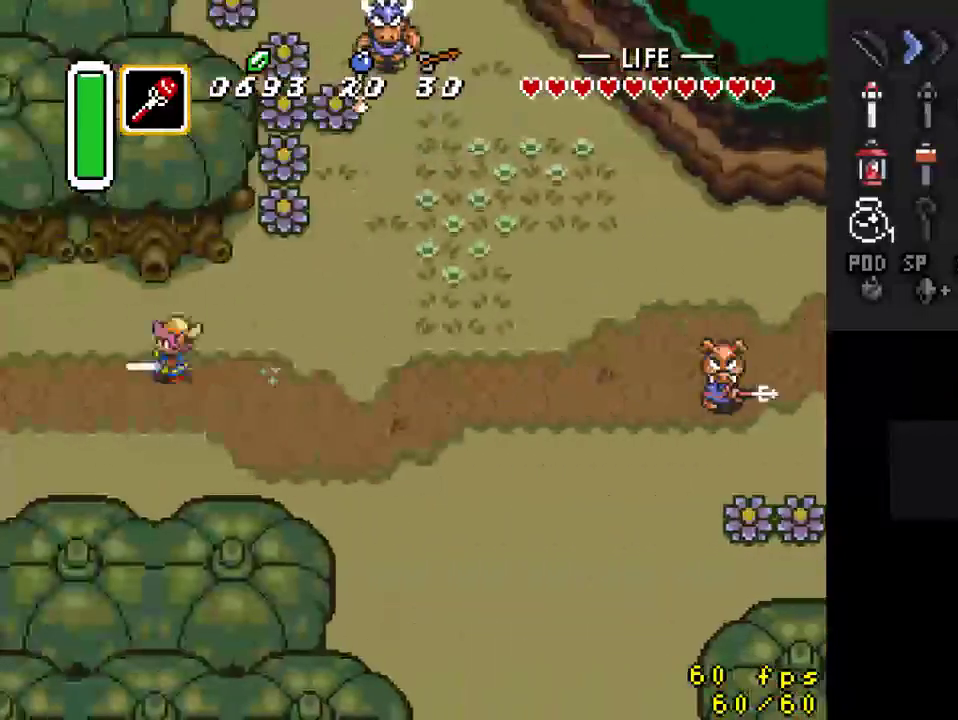
{"buttons": [], "events": []}
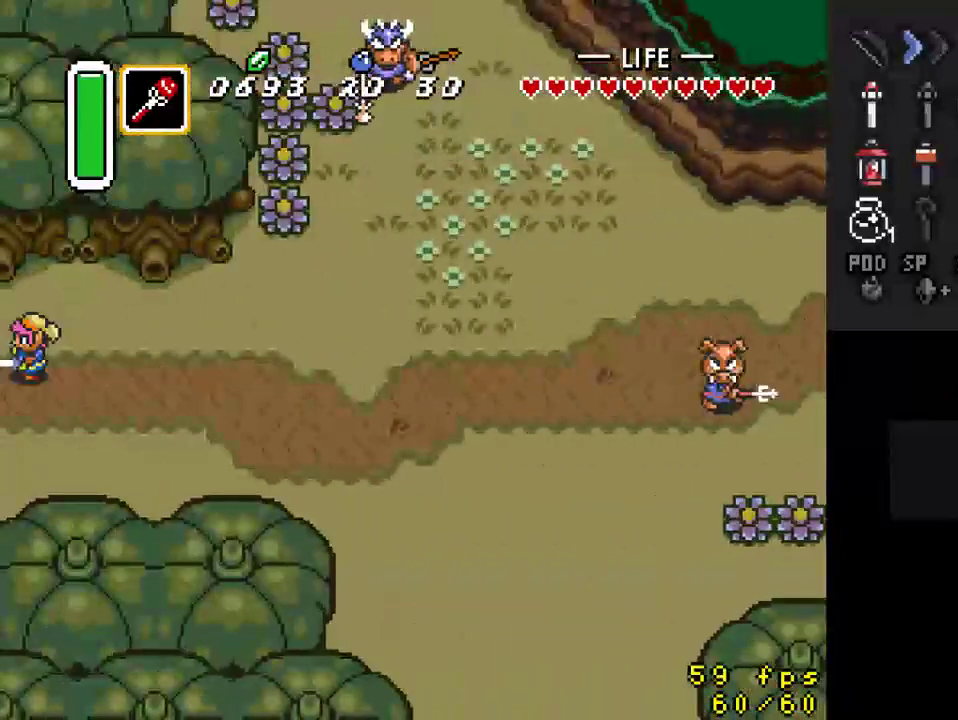
{"buttons": ["DPAD_LEFT"], "events": [[500, "DPAD_LEFT", "down"]]}
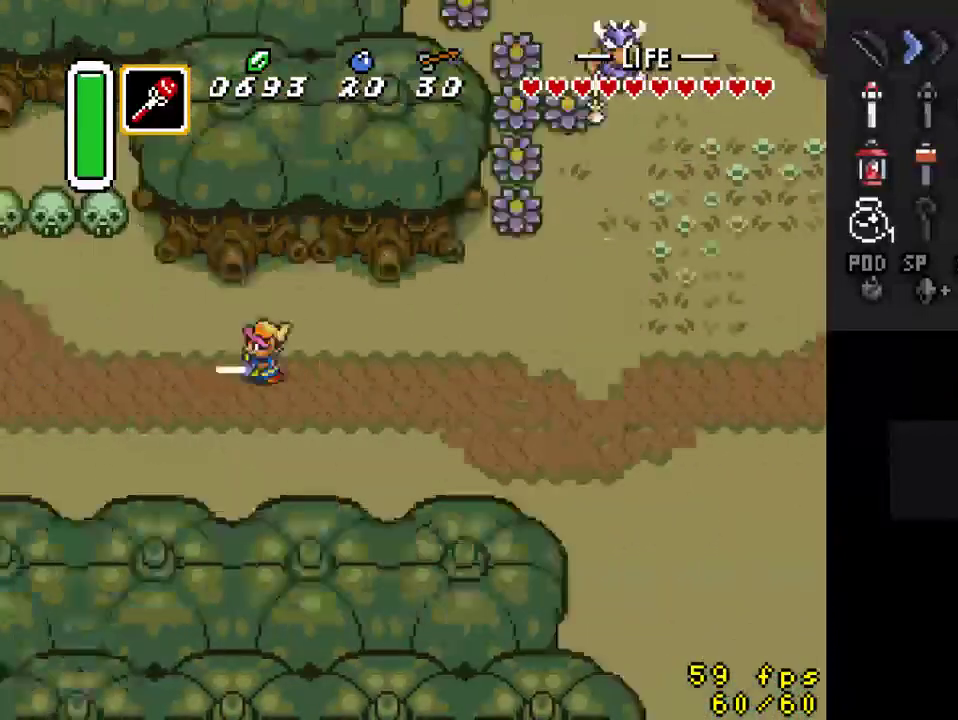
{"buttons": ["DPAD_LEFT"], "events": []}
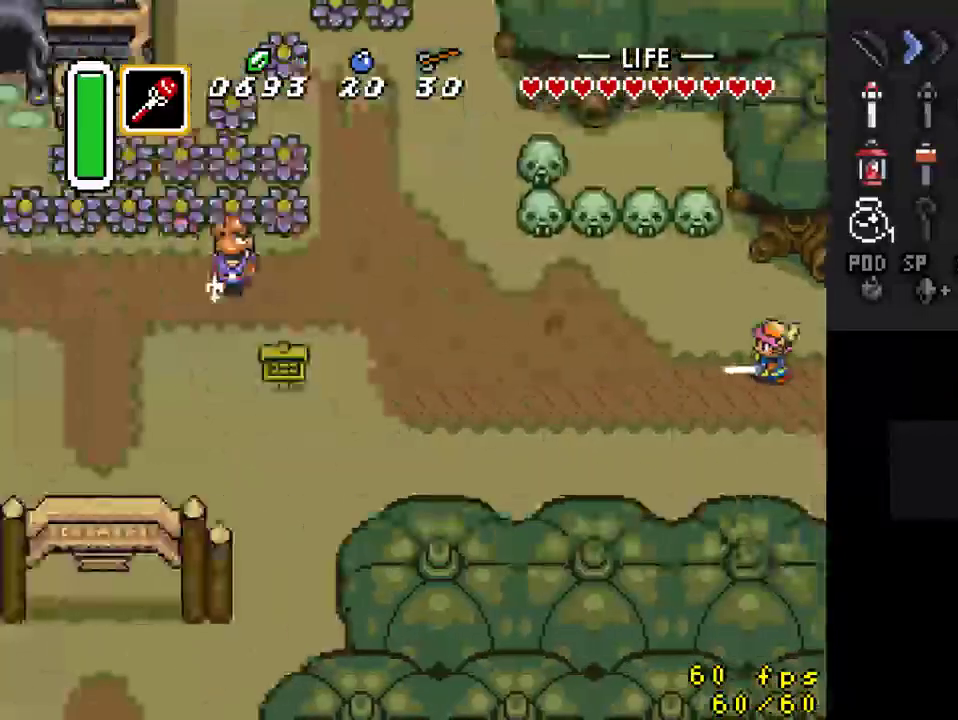
{"buttons": ["DPAD_LEFT"], "events": []}
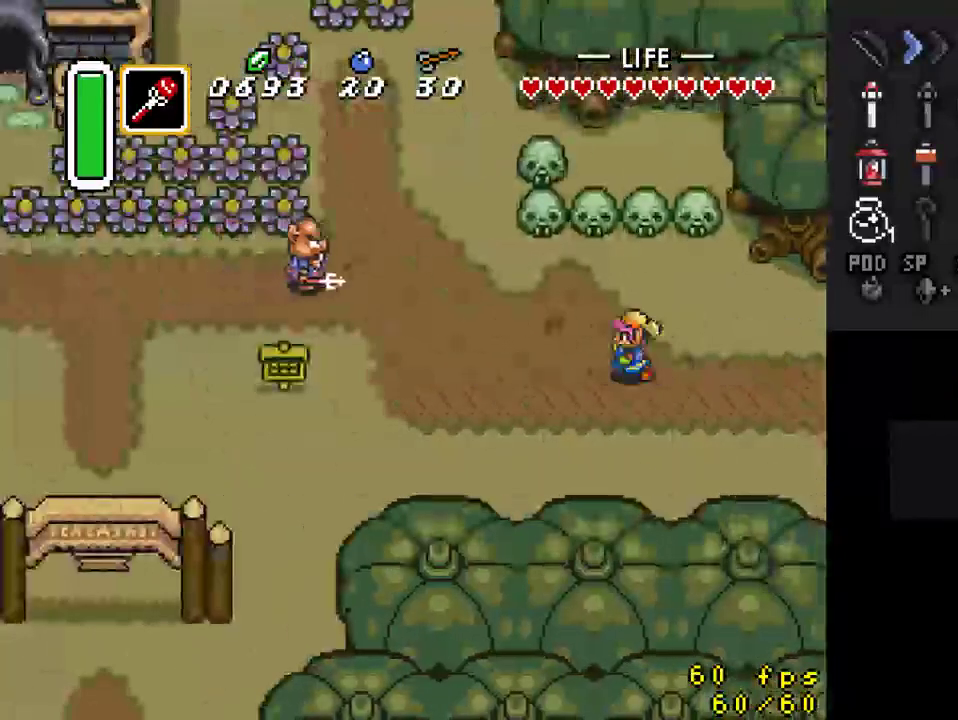
{"buttons": ["DPAD_LEFT"], "events": [[67, "DPAD_UP", "down"], [467, "DPAD_UP", "up"]]}
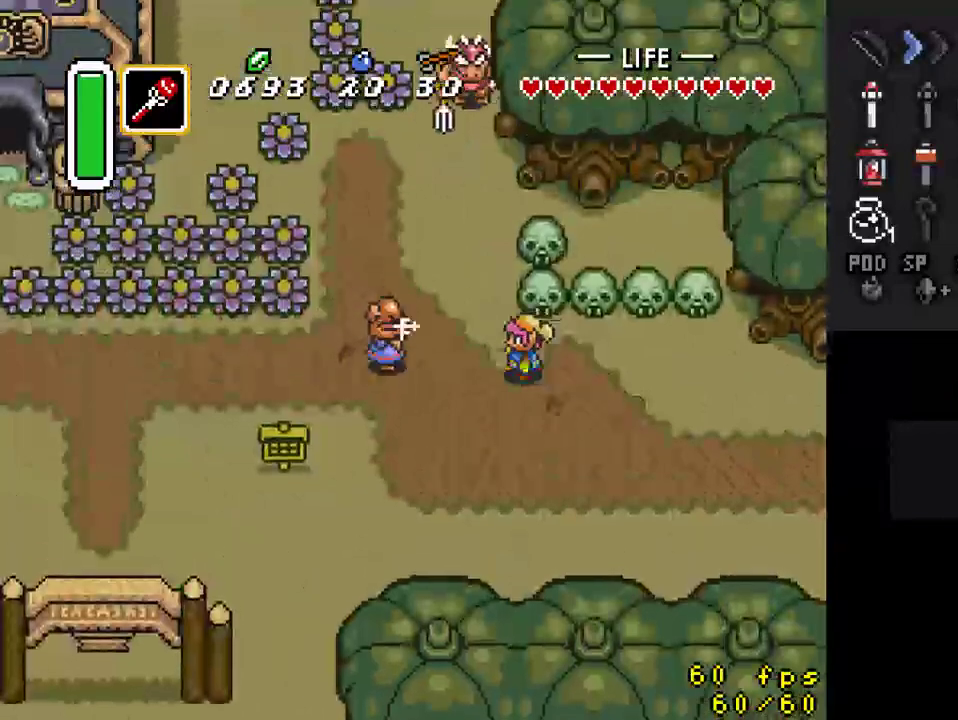
{"buttons": ["DPAD_UP"], "events": [[67, "B", "down"], [133, "DPAD_LEFT", "up"], [267, "B", "up"], [367, "DPAD_UP", "down"]]}
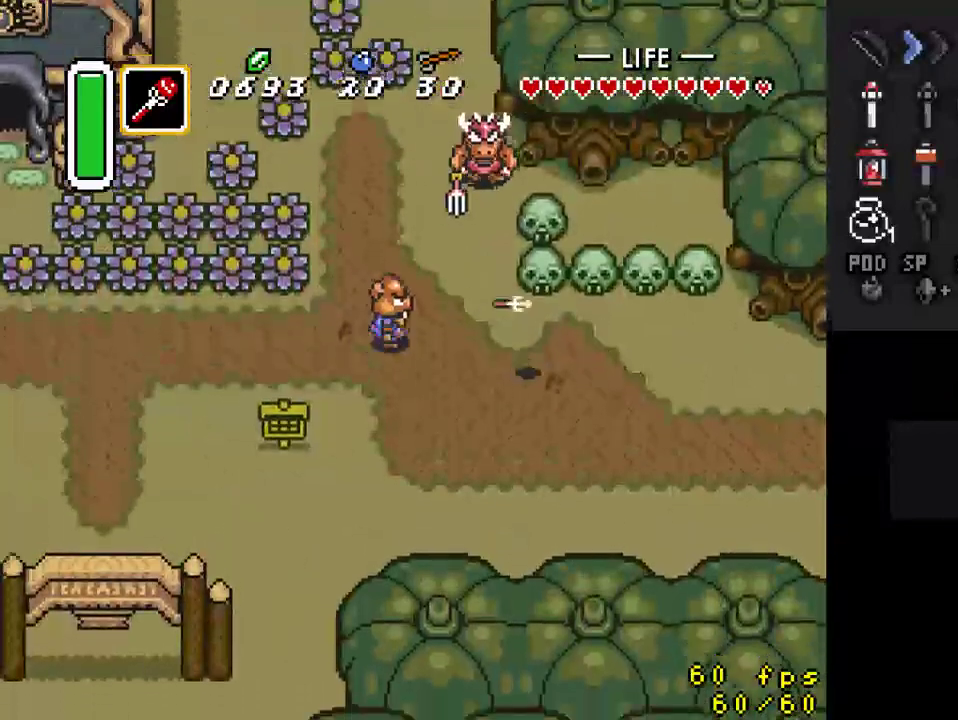
{"buttons": ["DPAD_DOWN", "DPAD_LEFT"], "events": [[33, "DPAD_UP", "up"], [67, "DPAD_LEFT", "down"], [433, "DPAD_DOWN", "down"]]}
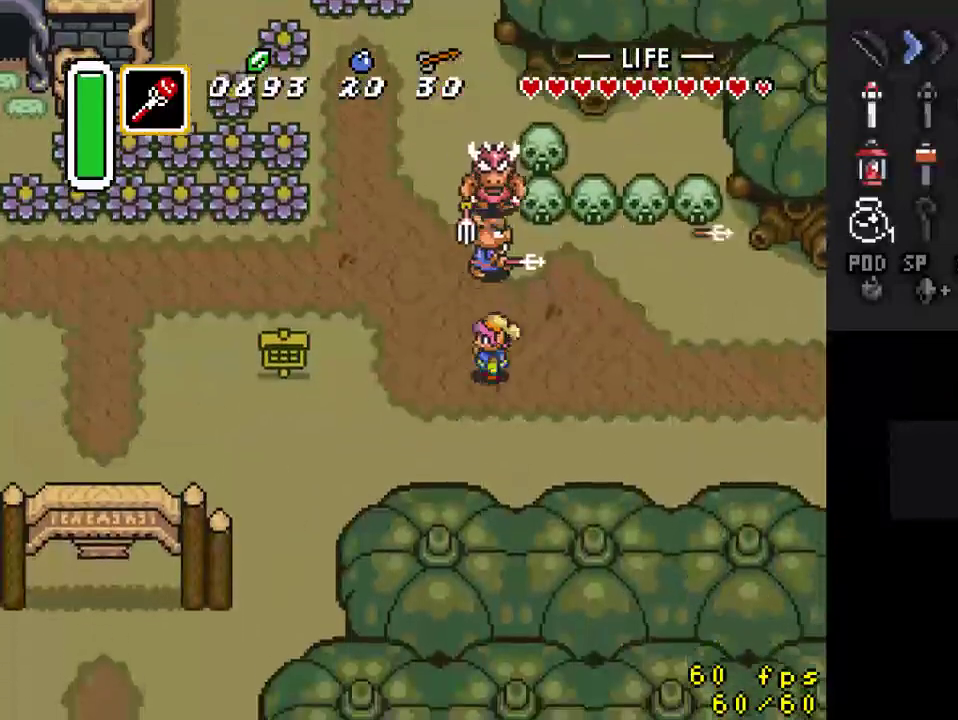
{"buttons": ["A"], "events": [[167, "DPAD_DOWN", "up"], [233, "DPAD_LEFT", "up"], [233, "DPAD_UP", "down"], [333, "A", "down"], [333, "DPAD_UP", "up"]]}
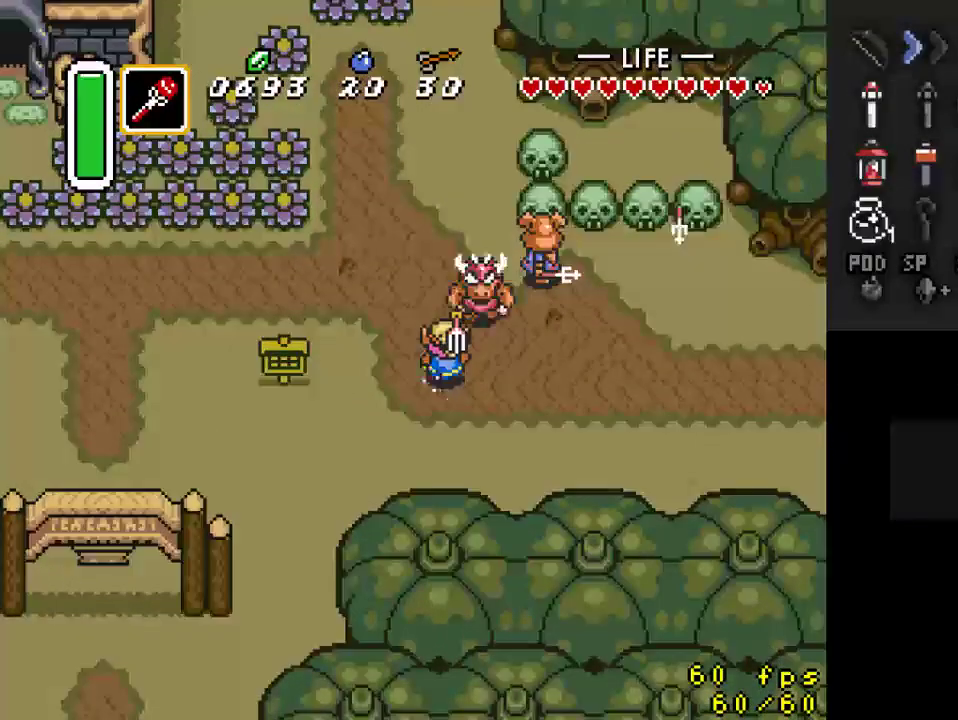
{"buttons": ["DPAD_DOWN", "DPAD_RIGHT"], "events": [[33, "DPAD_DOWN", "down"], [100, "A", "up"], [433, "DPAD_RIGHT", "down"]]}
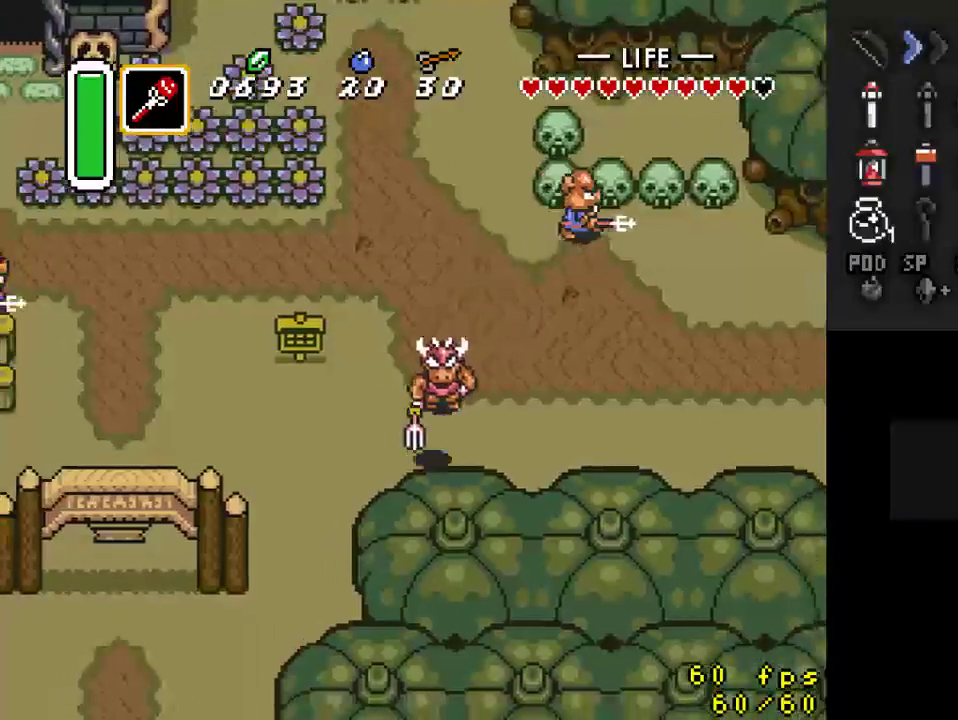
{"buttons": ["DPAD_RIGHT"], "events": [[67, "DPAD_DOWN", "up"], [67, "DPAD_UP", "down"], [100, "DPAD_RIGHT", "up"], [133, "B", "down"], [200, "DPAD_UP", "up"], [400, "B", "up"], [433, "DPAD_RIGHT", "down"]]}
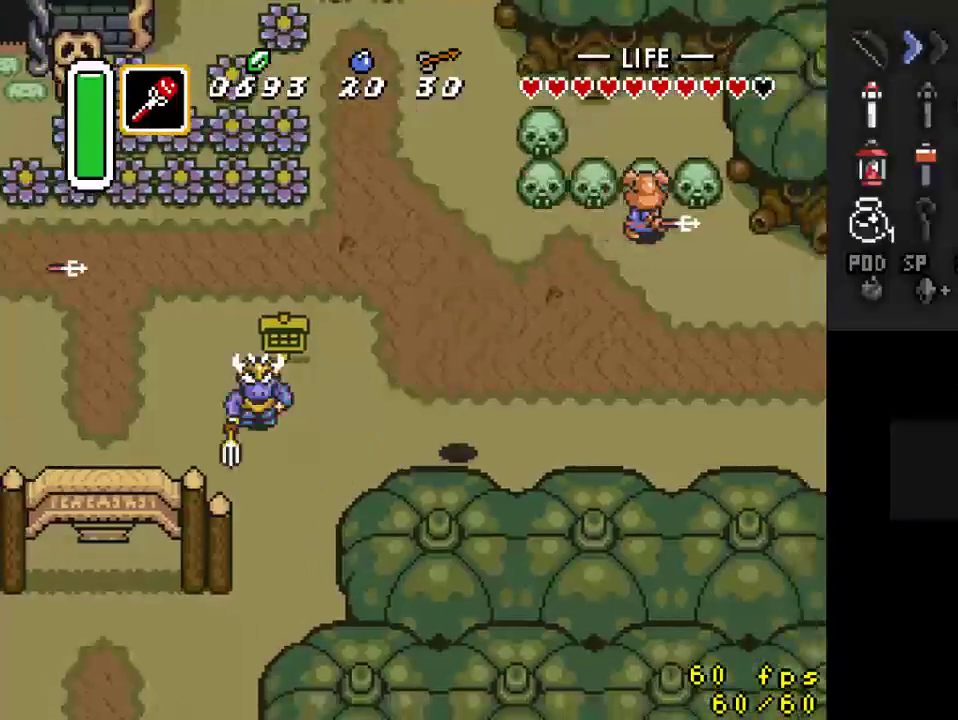
{"buttons": ["A"], "events": [[33, "DPAD_UP", "down"], [67, "DPAD_RIGHT", "up"], [100, "A", "down"], [167, "DPAD_UP", "up"]]}
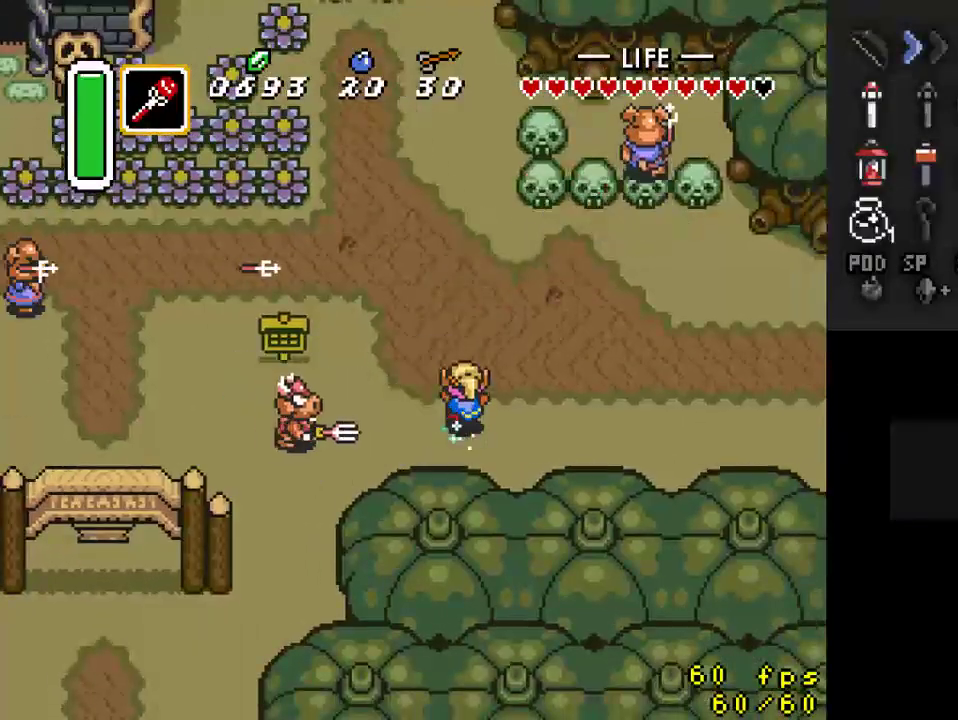
{"buttons": [], "events": [[333, "A", "up"]]}